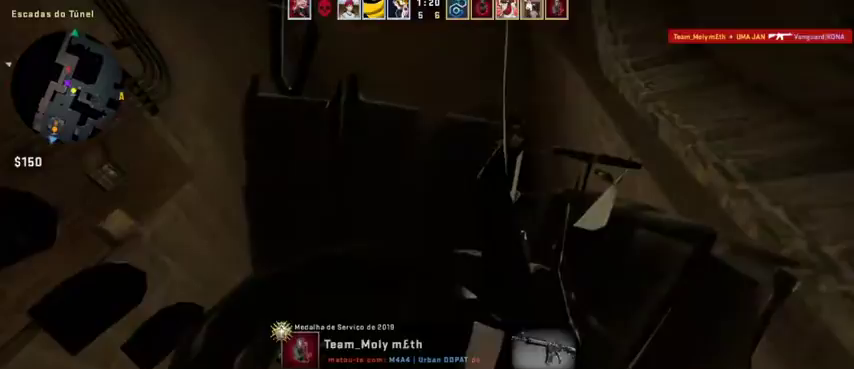
Gameplay with keyboard and mouse; each line is a JSON object with the keys and mouse buttons held at the frame after it. "events" lists presses ("down") and releases ("up") of "1", "2", "3", "4", "5", "a", "alt", "c", "caps_lock", "ctrl", "d", "e", "f", "g", "q", "r", "s", "shift", "space", "t", "tab", "v", "w", "x", "z", "mouse_left", "mouse_wheel" and "mouse_right" between this image and that frame as [ms after this image, input, new state], when the widget could be followed in between. "mouse_left", "mouse_wheel", "mouse_right" = the "left", "wheel", "right" buttons of the "mouse" list. No other keys are recorded. "wheel" means that the mouse wheel is clicked or scrolled. Not read: mouse_move.
{"keys": ["space", "w"], "mouse": [], "events": [[33, "space", "down"], [167, "space", "up"], [200, "space", "down"], [300, "space", "up"], [367, "space", "down"], [400, "space", "up"], [467, "space", "down"]]}
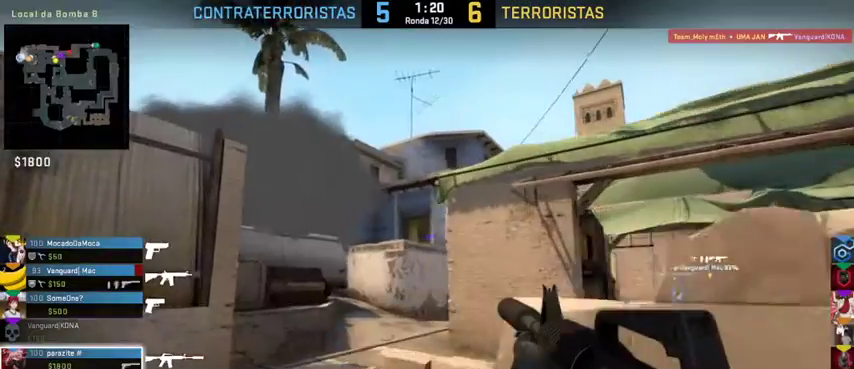
{"keys": ["w"], "mouse": [], "events": [[33, "space", "up"]]}
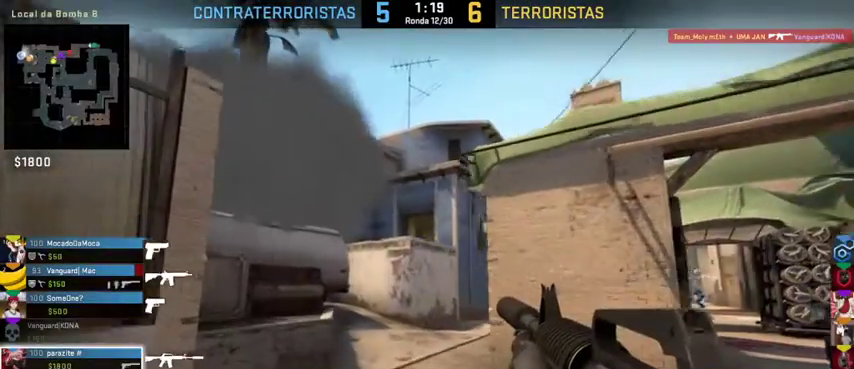
{"keys": ["w"], "mouse": [], "events": []}
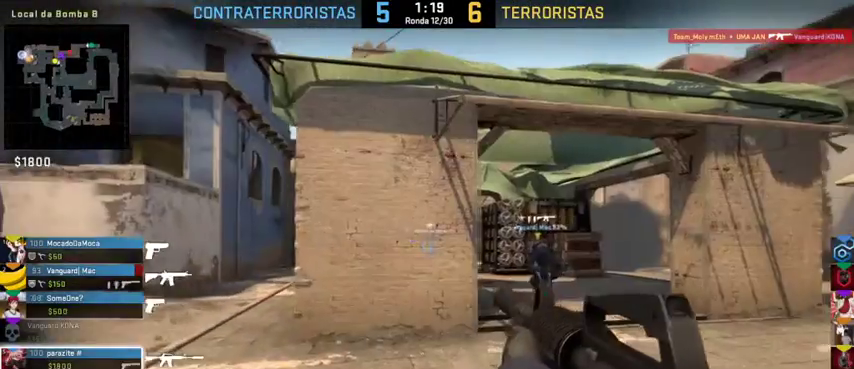
{"keys": ["w"], "mouse": [], "events": [[33, "mouse_left", "down"], [167, "mouse_left", "up"]]}
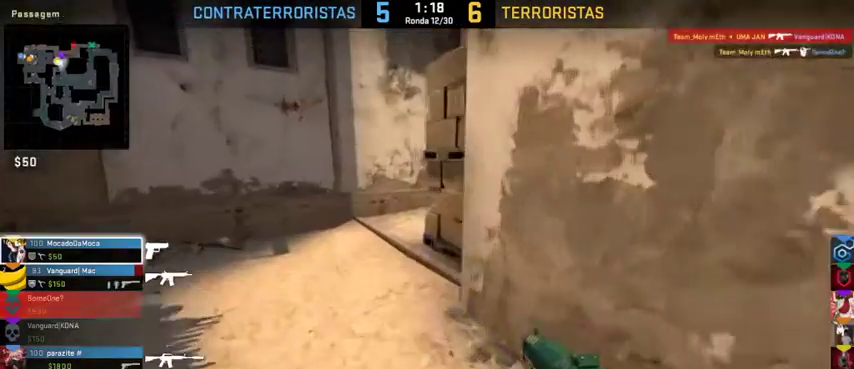
{"keys": ["w"], "mouse": [], "events": []}
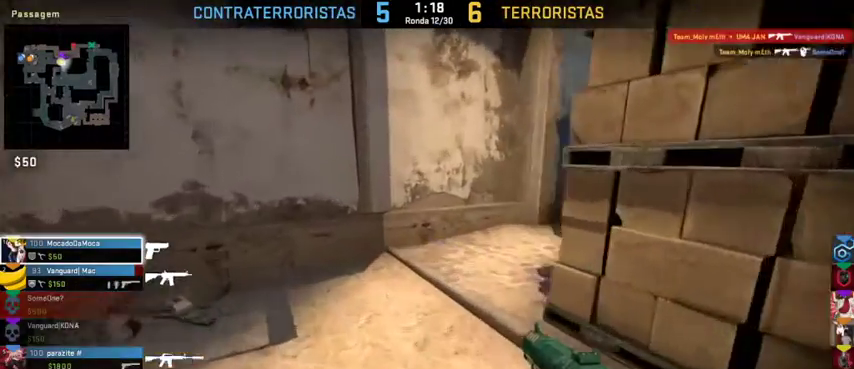
{"keys": ["w"], "mouse": [], "events": []}
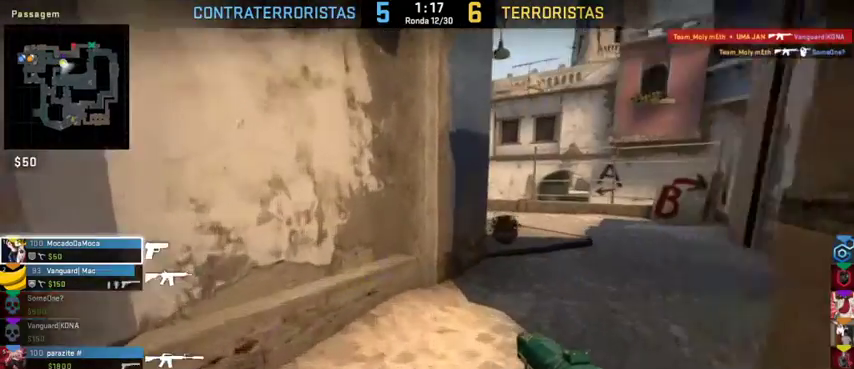
{"keys": ["w"], "mouse": [], "events": []}
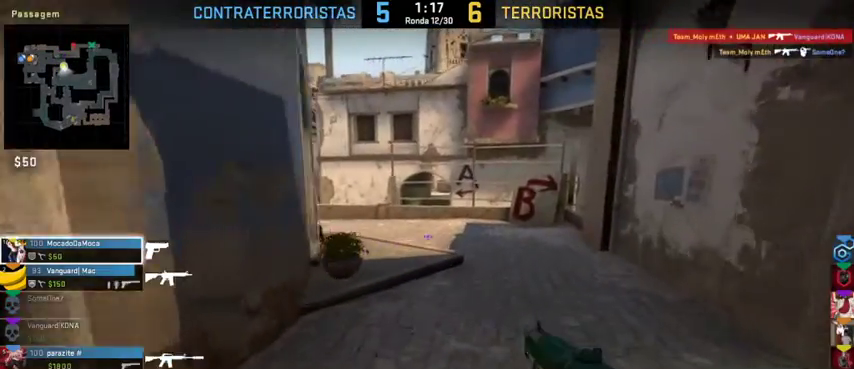
{"keys": ["w"], "mouse": ["left"], "events": [[400, "mouse_left", "down"]]}
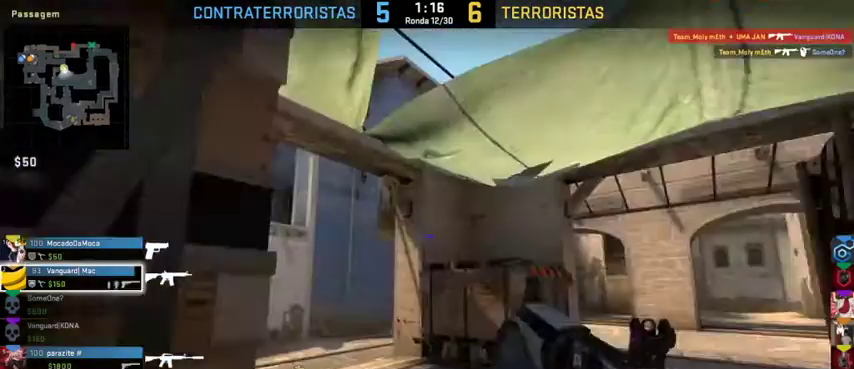
{"keys": ["w"], "mouse": [], "events": [[67, "mouse_left", "up"]]}
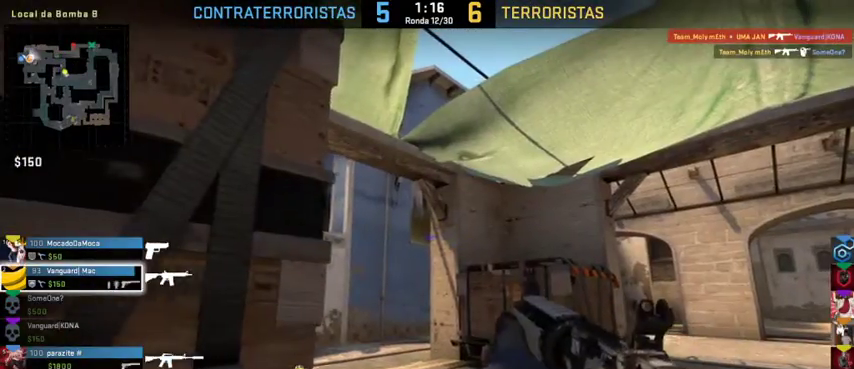
{"keys": [], "mouse": [], "events": [[167, "w", "up"]]}
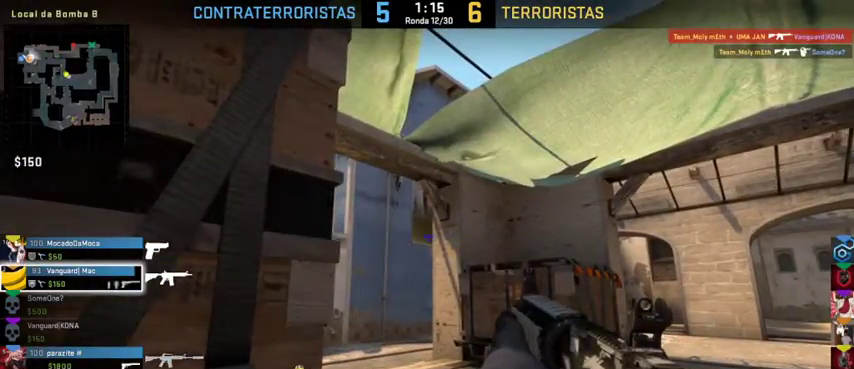
{"keys": [], "mouse": [], "events": [[33, "mouse_left", "down"], [133, "mouse_left", "up"]]}
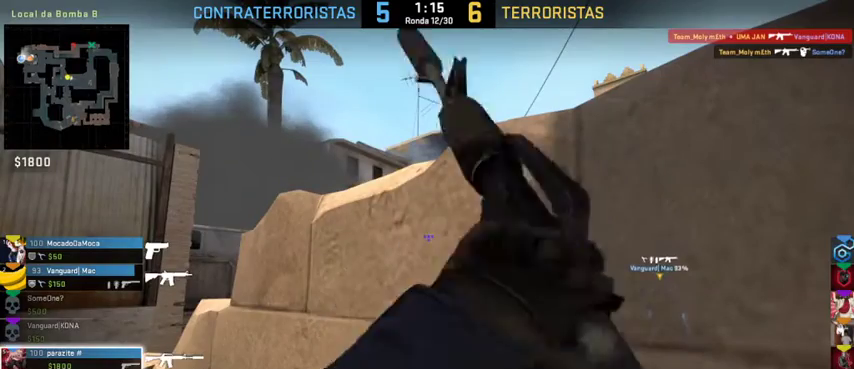
{"keys": [], "mouse": [], "events": []}
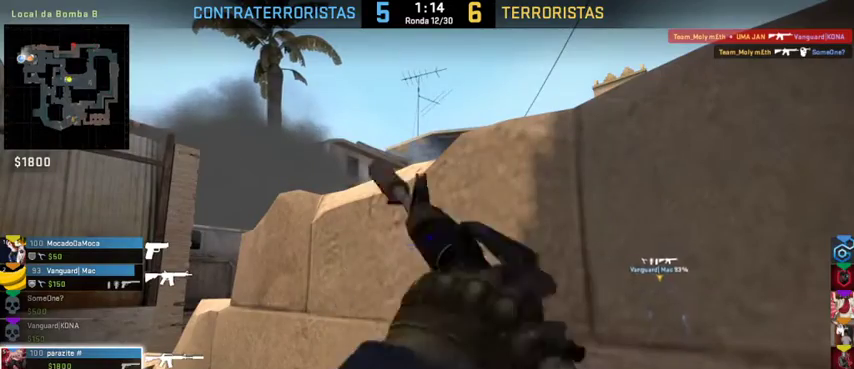
{"keys": [], "mouse": [], "events": [[300, "mouse_left", "down"], [433, "mouse_left", "up"]]}
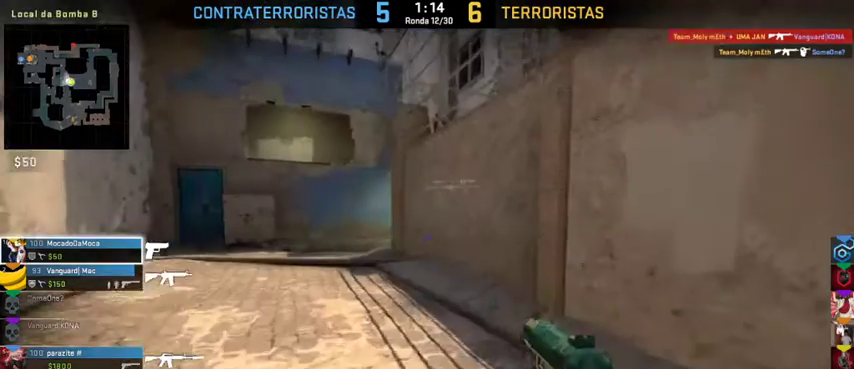
{"keys": [], "mouse": ["left"], "events": [[400, "mouse_left", "down"]]}
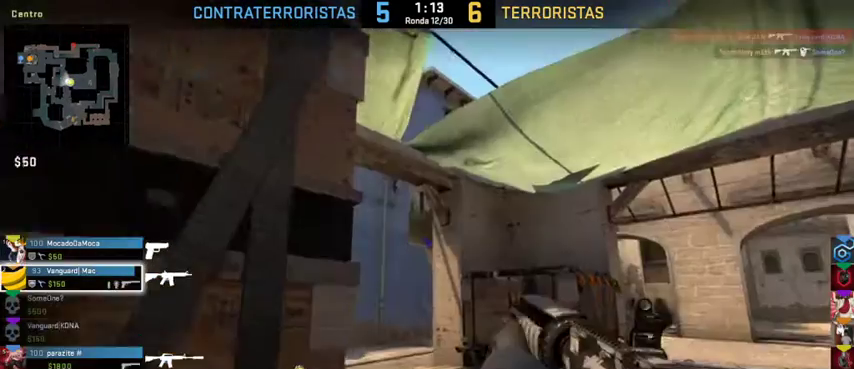
{"keys": [], "mouse": [], "events": [[67, "mouse_left", "up"], [333, "mouse_left", "down"], [433, "mouse_left", "up"]]}
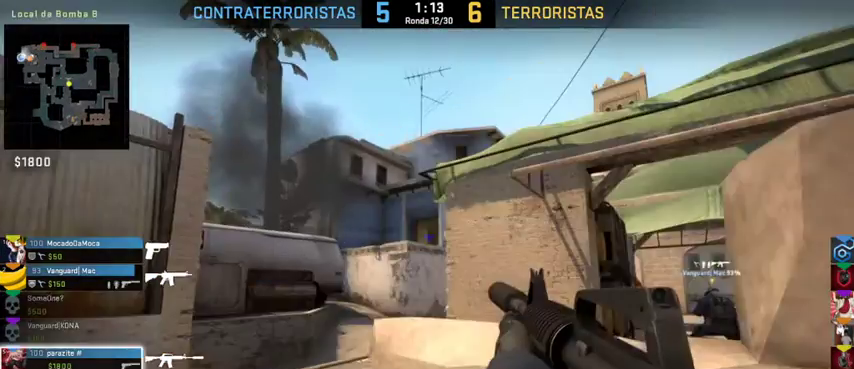
{"keys": [], "mouse": [], "events": [[133, "mouse_left", "down"], [267, "mouse_left", "up"]]}
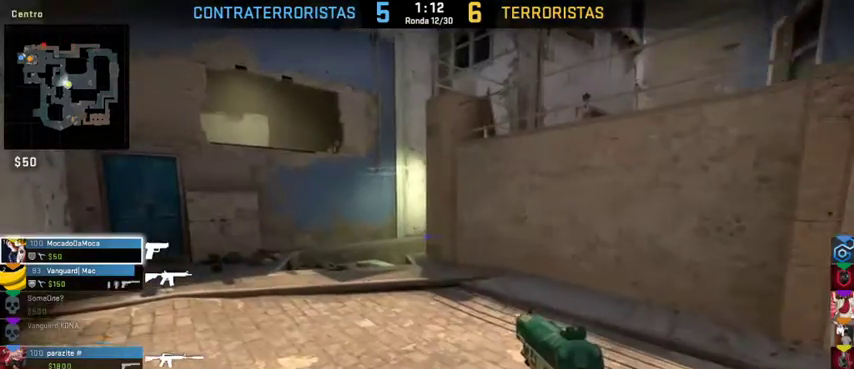
{"keys": [], "mouse": [], "events": [[133, "mouse_left", "down"], [233, "mouse_left", "up"]]}
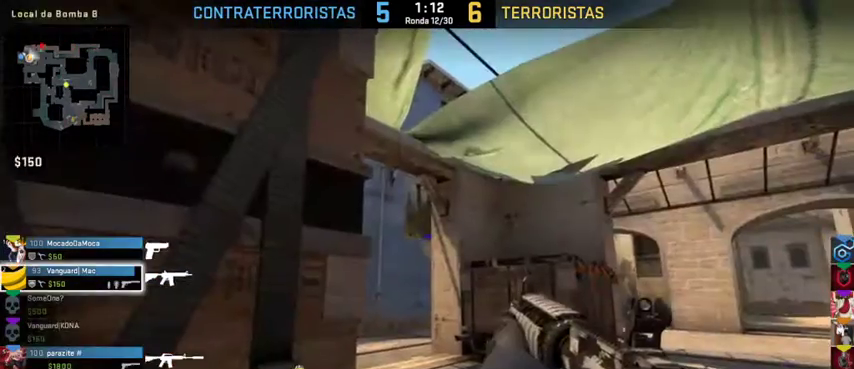
{"keys": [], "mouse": [], "events": [[100, "mouse_left", "down"], [200, "mouse_left", "up"]]}